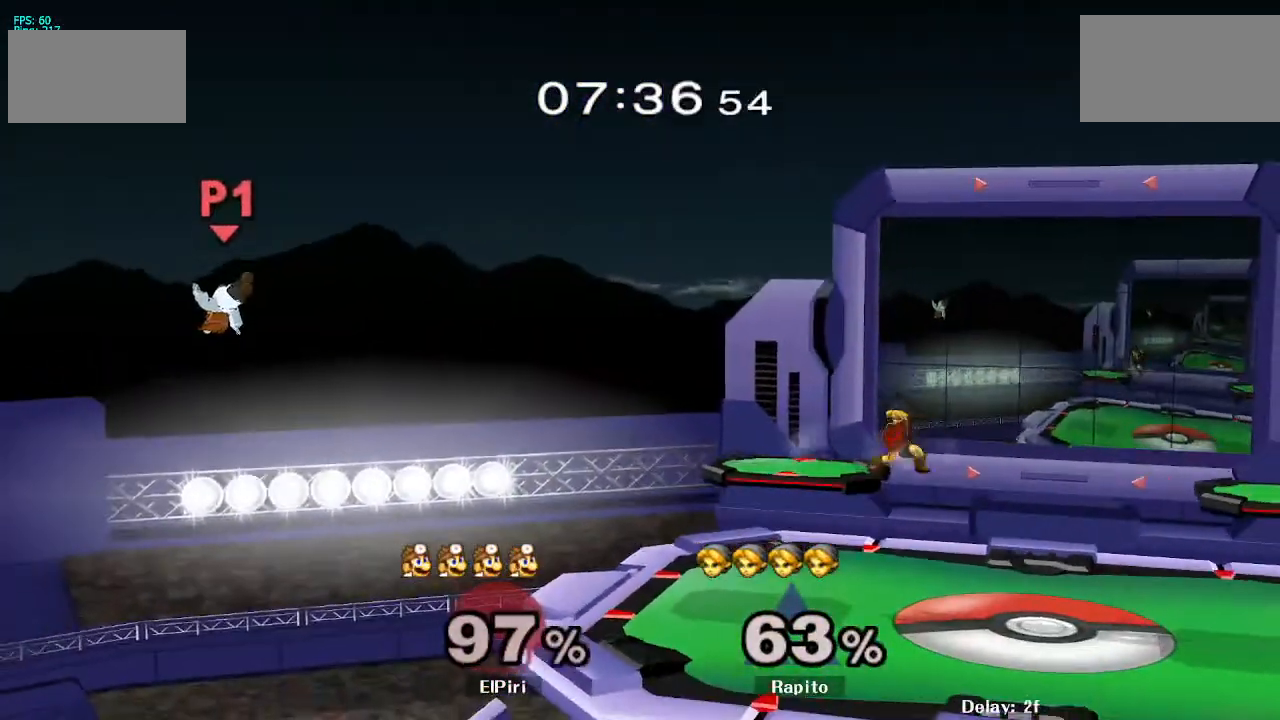
Gameplay with a controller (Nintendo layout); each line is a JSON object with the inputs held at the frame after it. "events" lists button and stick changes between this image and that frame as [ms after this image, input, new state], when the widget could be followed in between. Not read: L3 R3.
{"buttons": [], "left_stick": "center", "right_stick": "center", "events": [[167, "left_stick", "left"], [283, "B", "up"], [333, "left_stick", "center"]]}
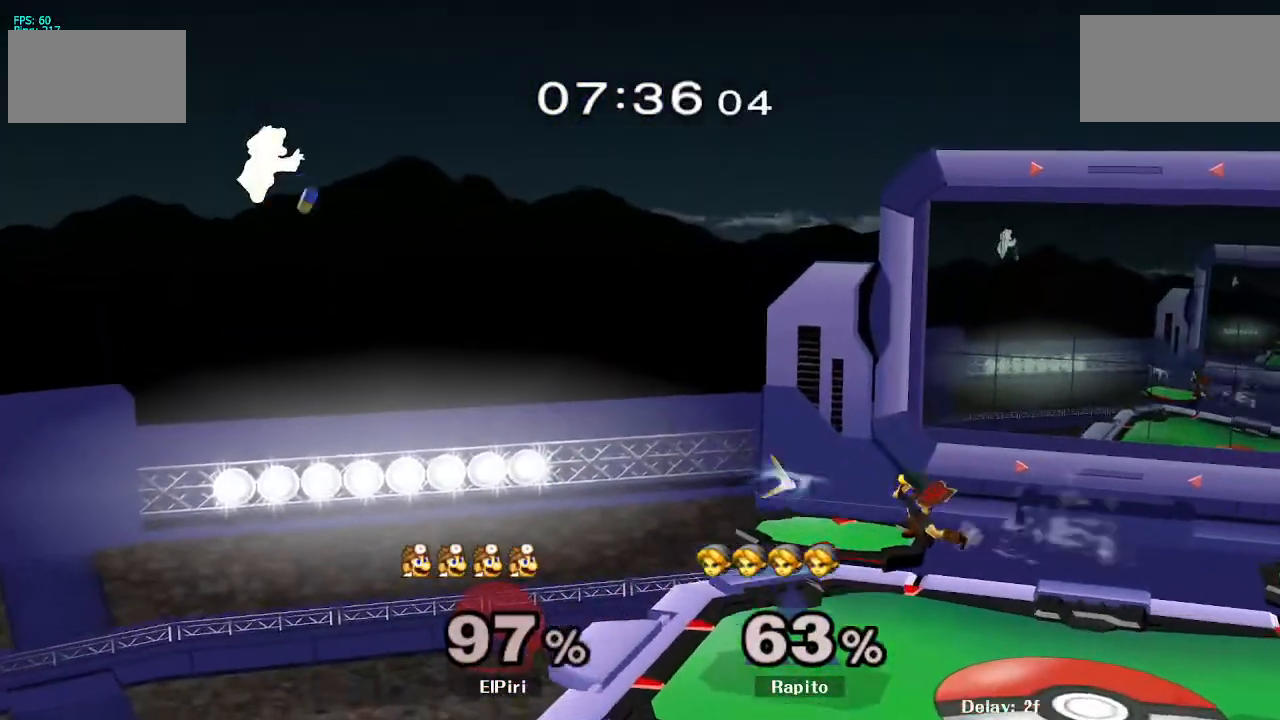
{"buttons": [], "left_stick": "left", "right_stick": "center", "events": [[250, "left_stick", "left"], [317, "Y", "down"], [467, "Y", "up"]]}
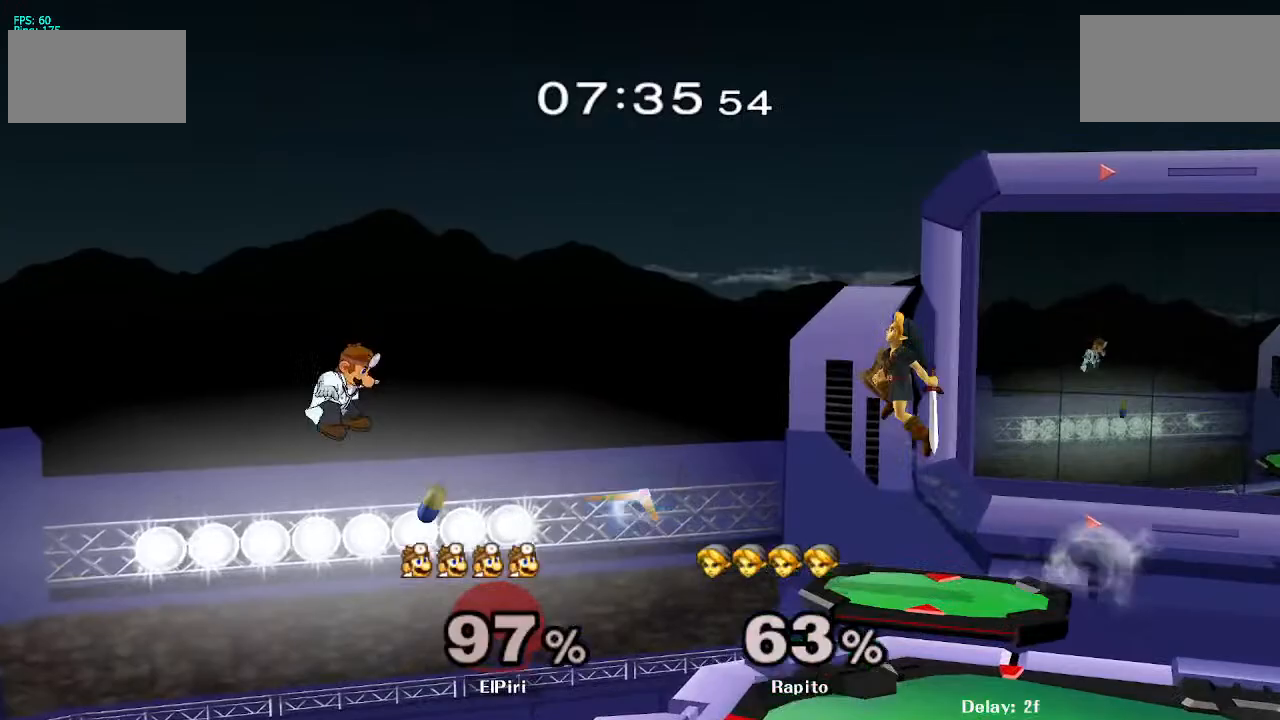
{"buttons": [], "left_stick": "right", "right_stick": "center", "events": [[50, "right_stick", "down"], [133, "right_stick", "center"], [300, "left_stick", "center"], [450, "left_stick", "right"]]}
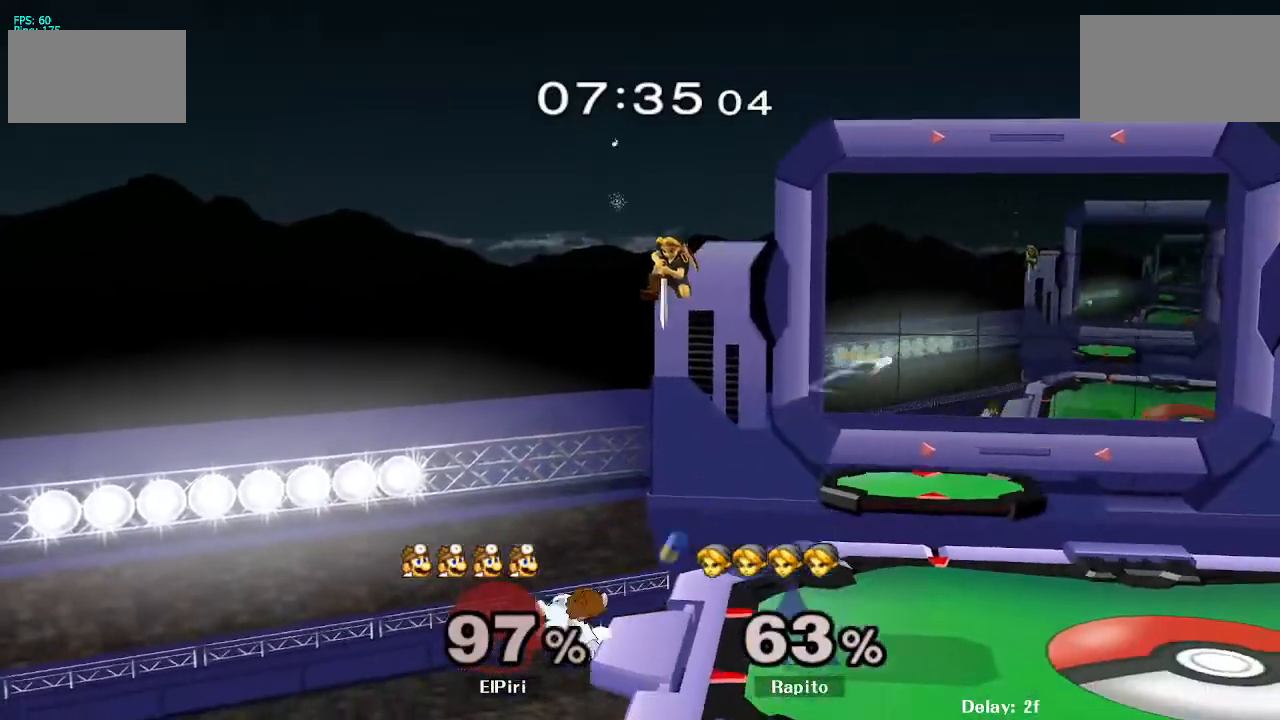
{"buttons": ["L1"], "left_stick": "right", "right_stick": "center"}
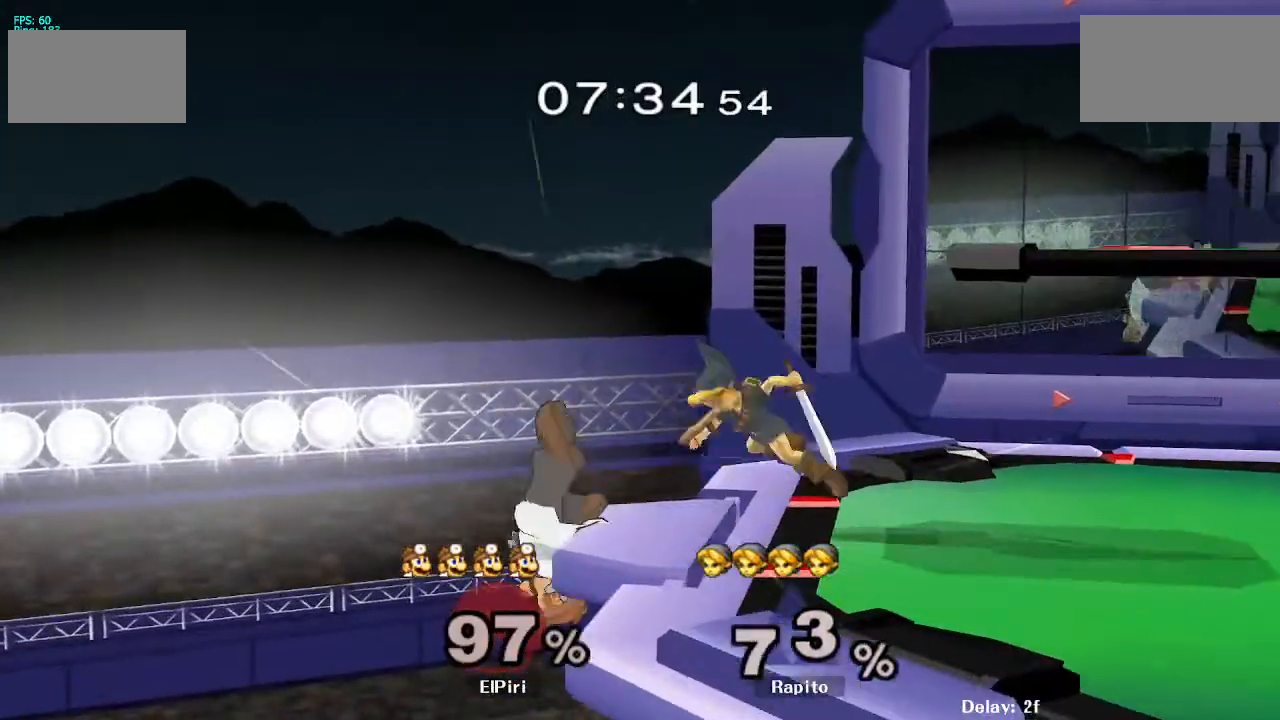
{"buttons": [], "left_stick": "center", "right_stick": "center", "events": [[83, "L1", "up"], [100, "left_stick", "center"]]}
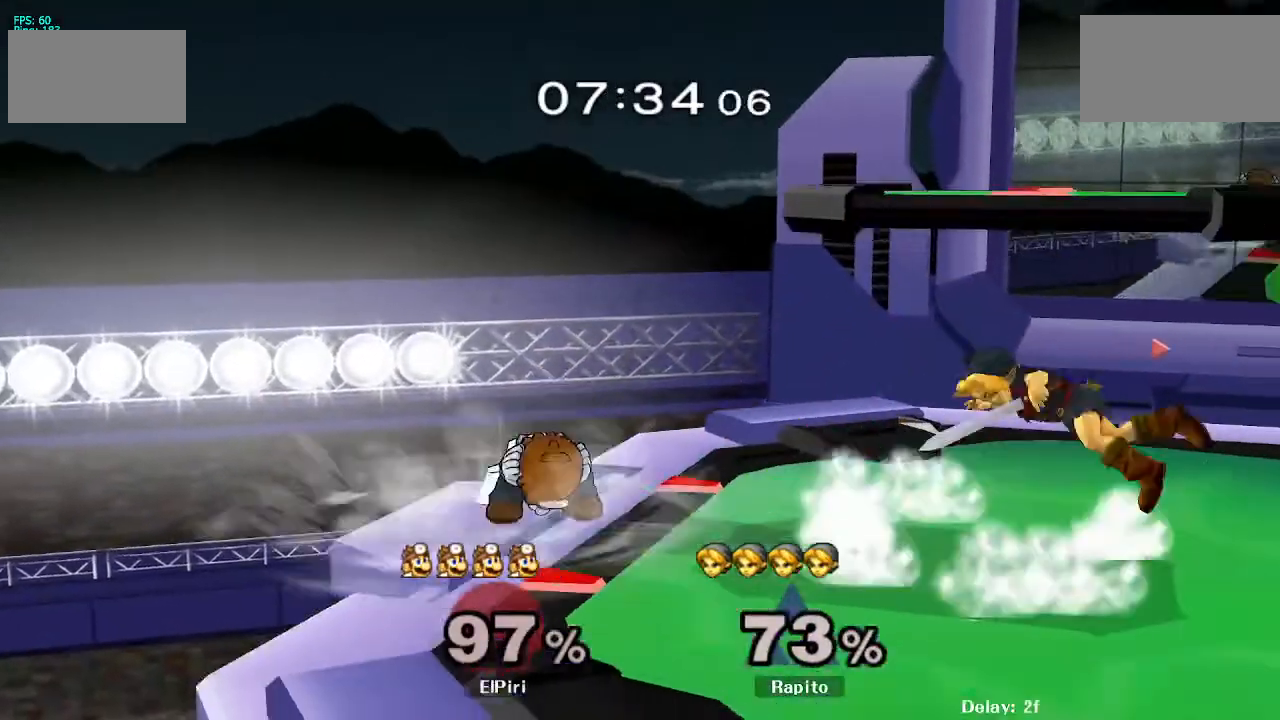
{"buttons": [], "left_stick": "right", "right_stick": "center", "events": [[317, "left_stick", "right"], [417, "left_stick", "center"], [483, "left_stick", "right"]]}
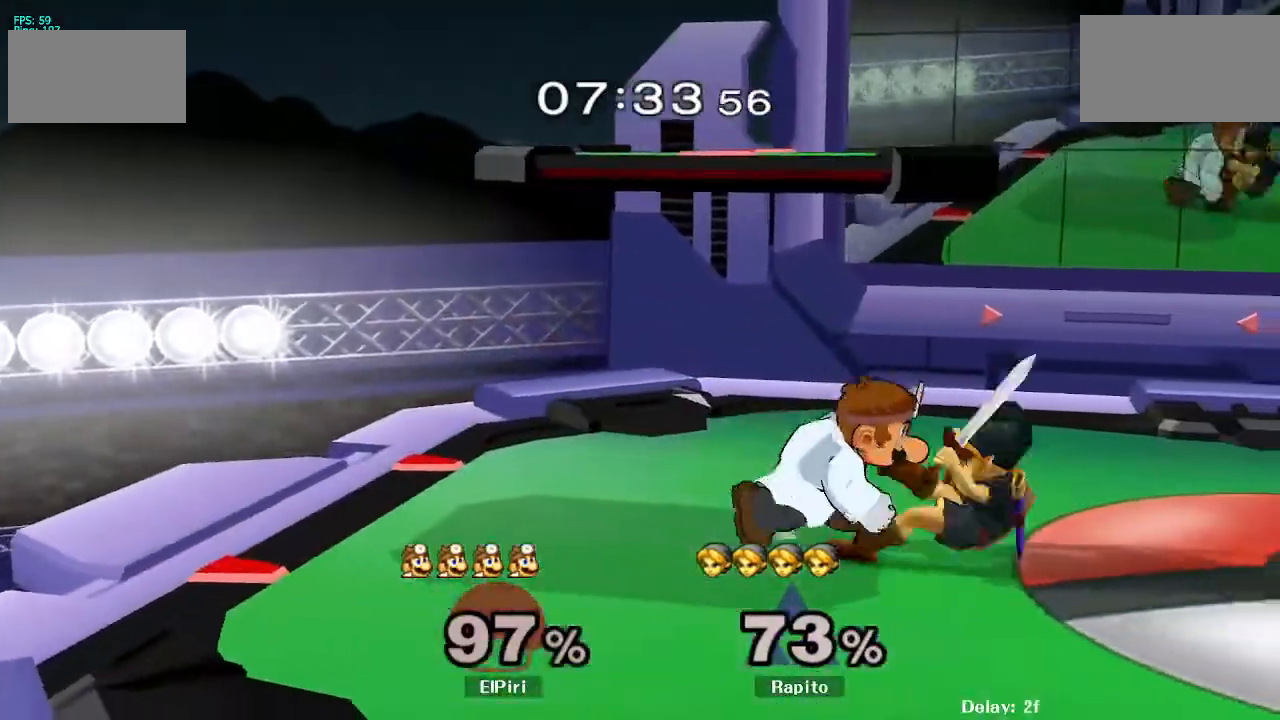
{"buttons": ["L1"], "left_stick": "down", "right_stick": "center", "events": [[217, "left_stick", "center"], [350, "L1", "down"], [417, "left_stick", "down"]]}
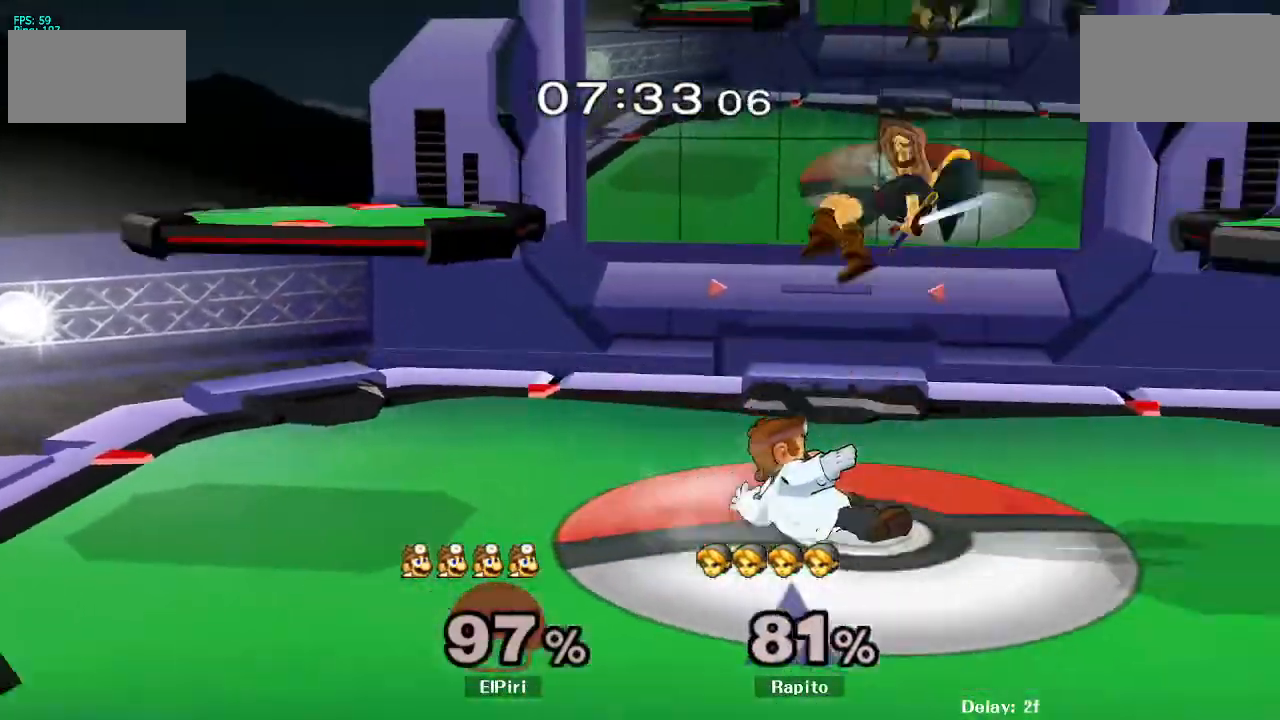
{"buttons": ["Y"], "left_stick": "up-left", "right_stick": "center", "events": [[167, "left_stick", "center"], [183, "L1", "up"], [400, "Y", "down"], [400, "left_stick", "up-left"], [417, "Y", "up"], [467, "Y", "down"]]}
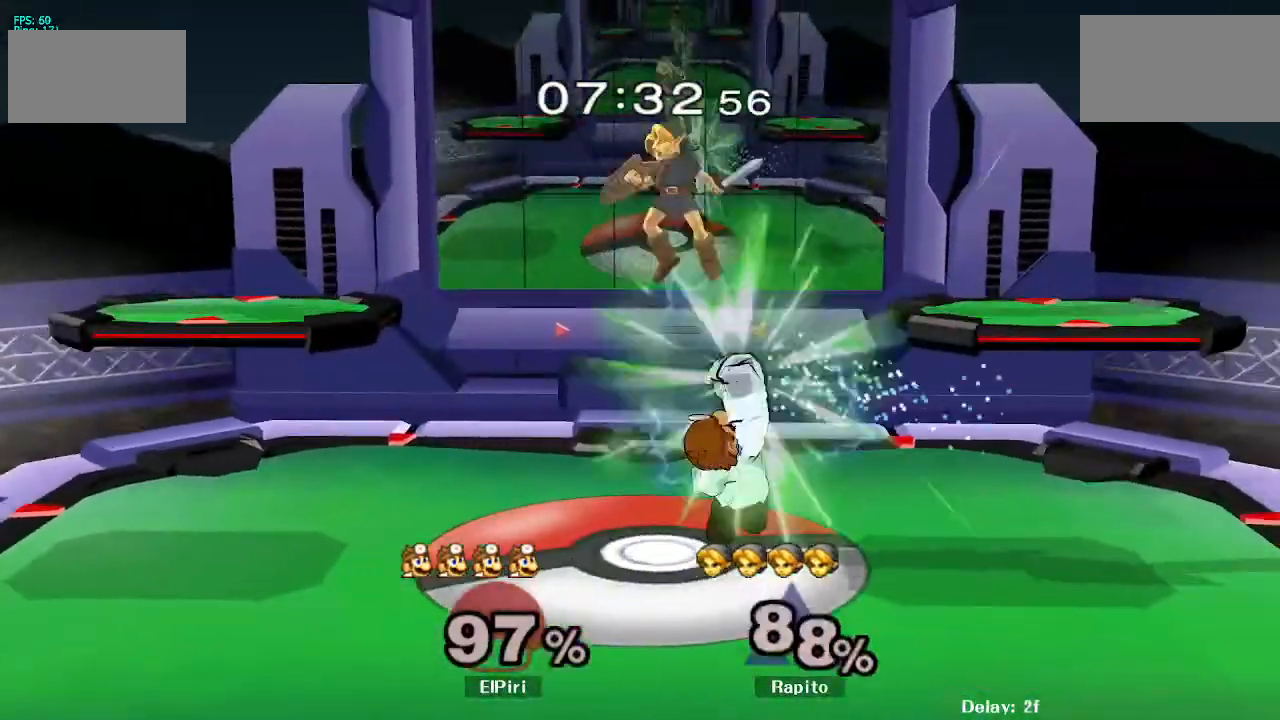
{"buttons": [], "left_stick": "center", "right_stick": "center", "events": [[33, "Y", "up"], [100, "Y", "down"], [133, "Y", "up"], [450, "left_stick", "center"]]}
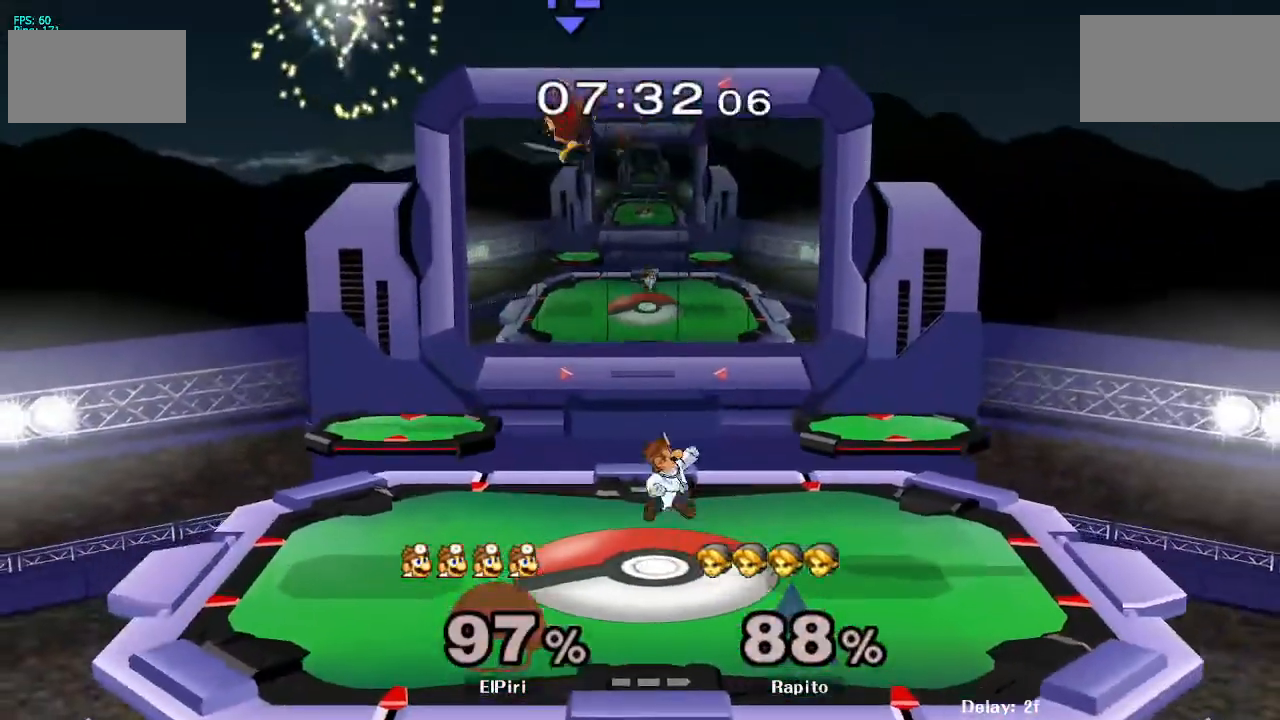
{"buttons": ["Y"], "left_stick": "right", "right_stick": "center", "events": [[283, "Y", "down"], [283, "left_stick", "right"], [333, "Y", "up"], [383, "Y", "down"], [417, "Y", "up"], [450, "Y", "down"]]}
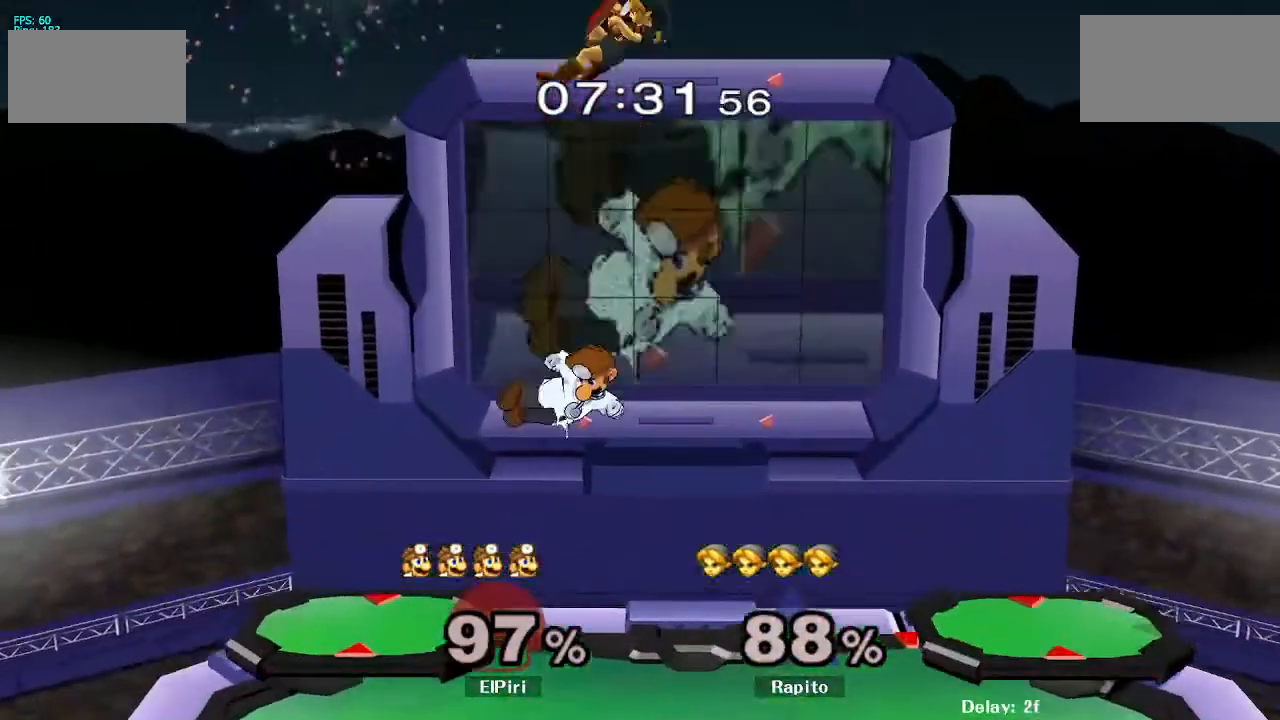
{"buttons": ["B"], "left_stick": "down-right", "right_stick": "center", "events": [[33, "Y", "up"], [67, "Y", "down"], [83, "Y", "up"], [267, "B", "down"], [267, "left_stick", "down"], [500, "left_stick", "down-right"]]}
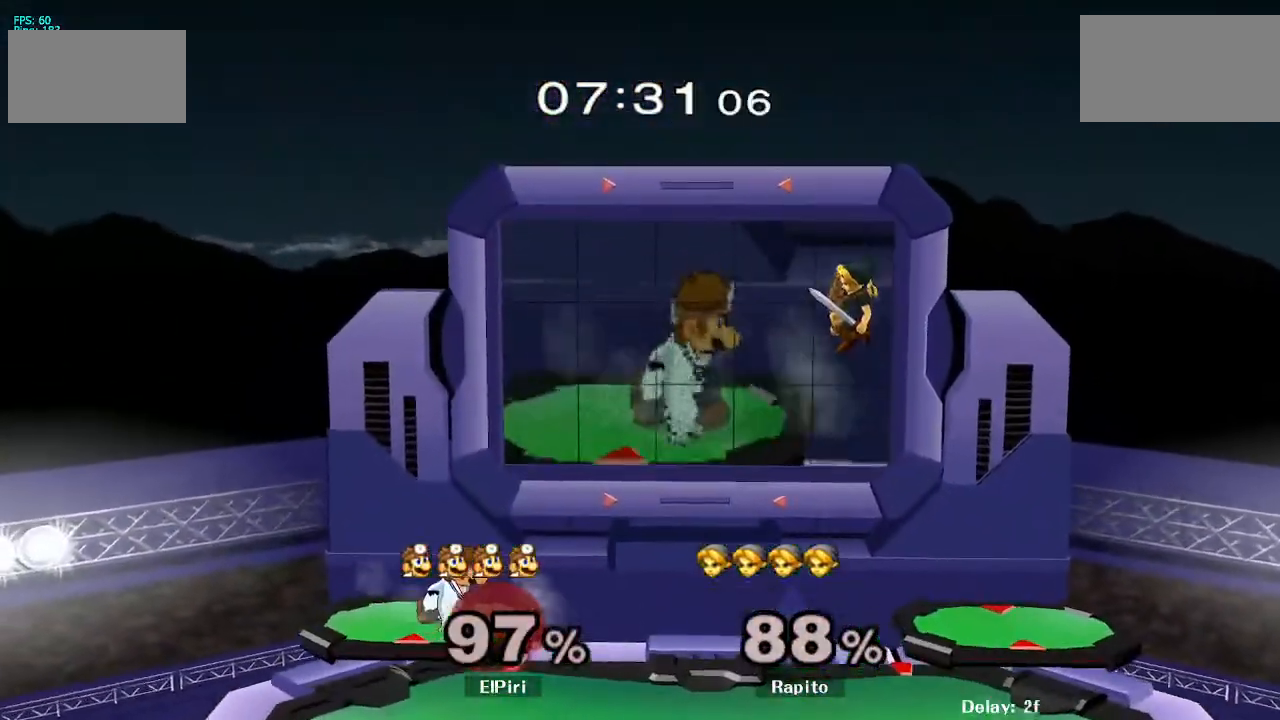
{"buttons": [], "left_stick": "down", "right_stick": "center", "events": [[150, "B", "up"], [250, "left_stick", "center"], [483, "left_stick", "down"]]}
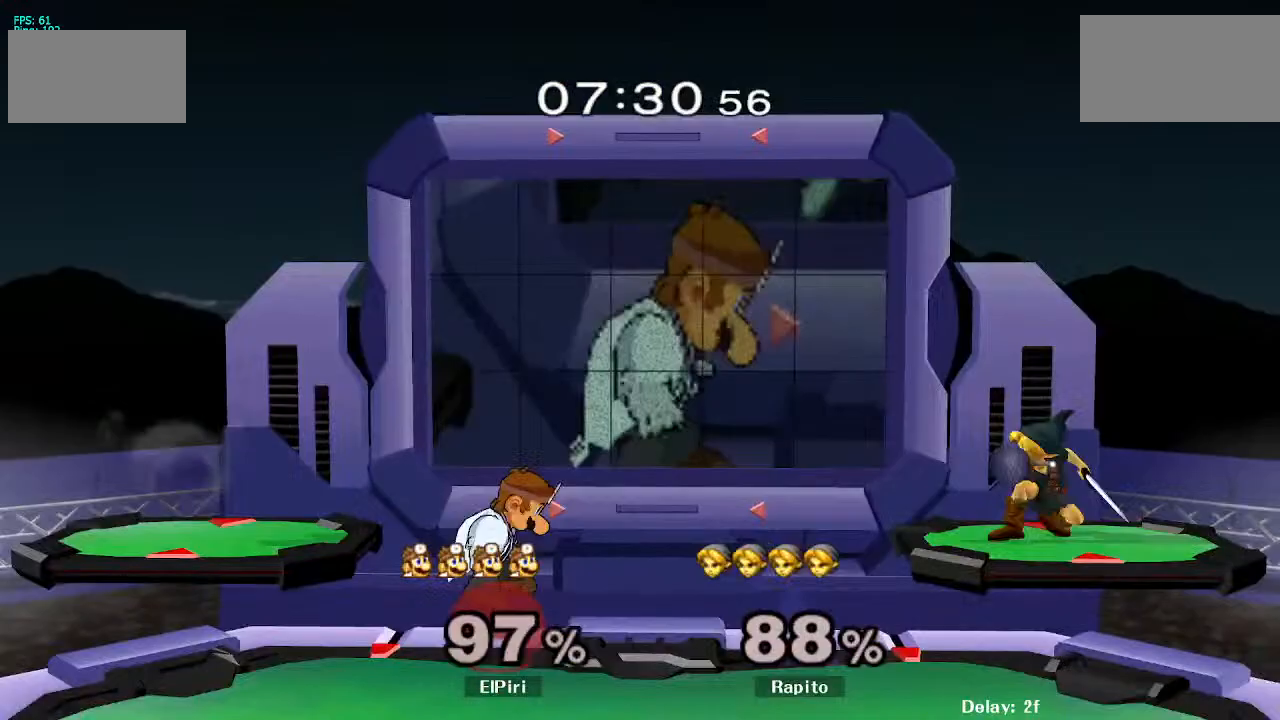
{"buttons": [], "left_stick": "left", "right_stick": "center", "events": [[150, "right_stick", "left"], [217, "left_stick", "down-right"], [300, "right_stick", "center"], [350, "left_stick", "center"], [483, "left_stick", "left"]]}
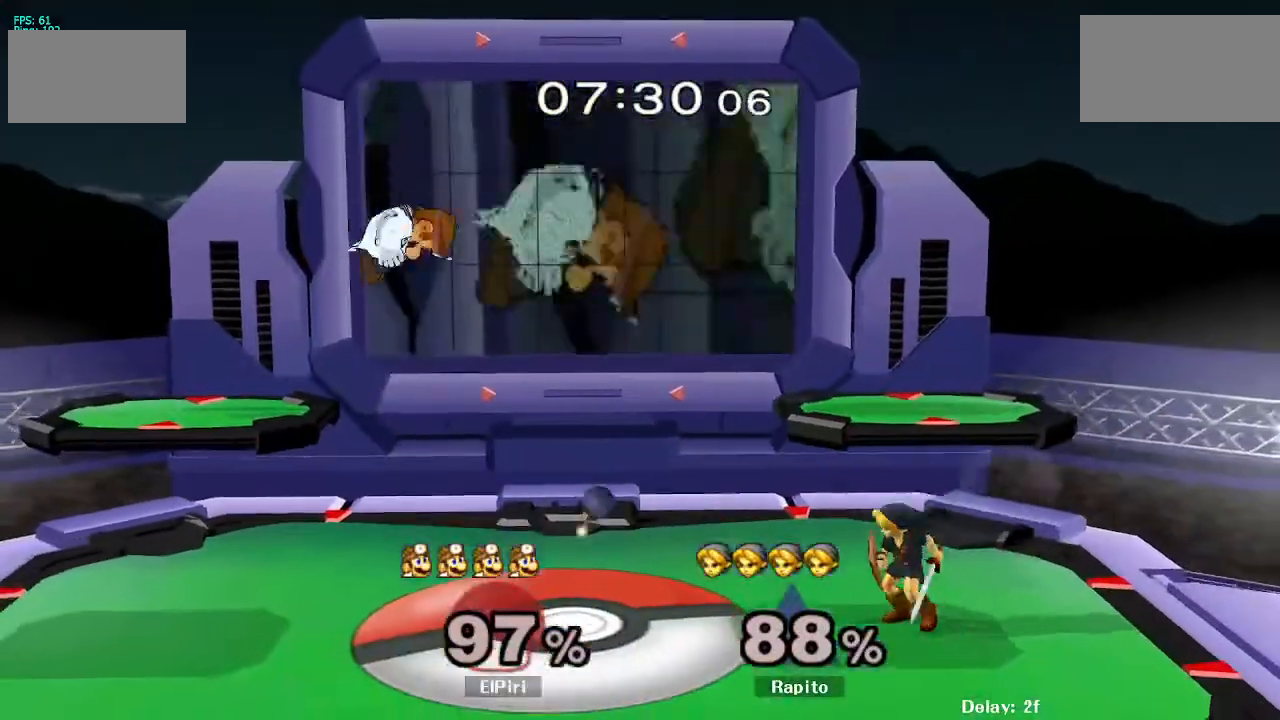
{"buttons": [], "left_stick": "down", "right_stick": "center", "events": [[33, "Y", "down"], [167, "Y", "up"], [167, "left_stick", "center"], [267, "right_stick", "down"], [317, "right_stick", "center"], [417, "left_stick", "left"], [483, "left_stick", "down"]]}
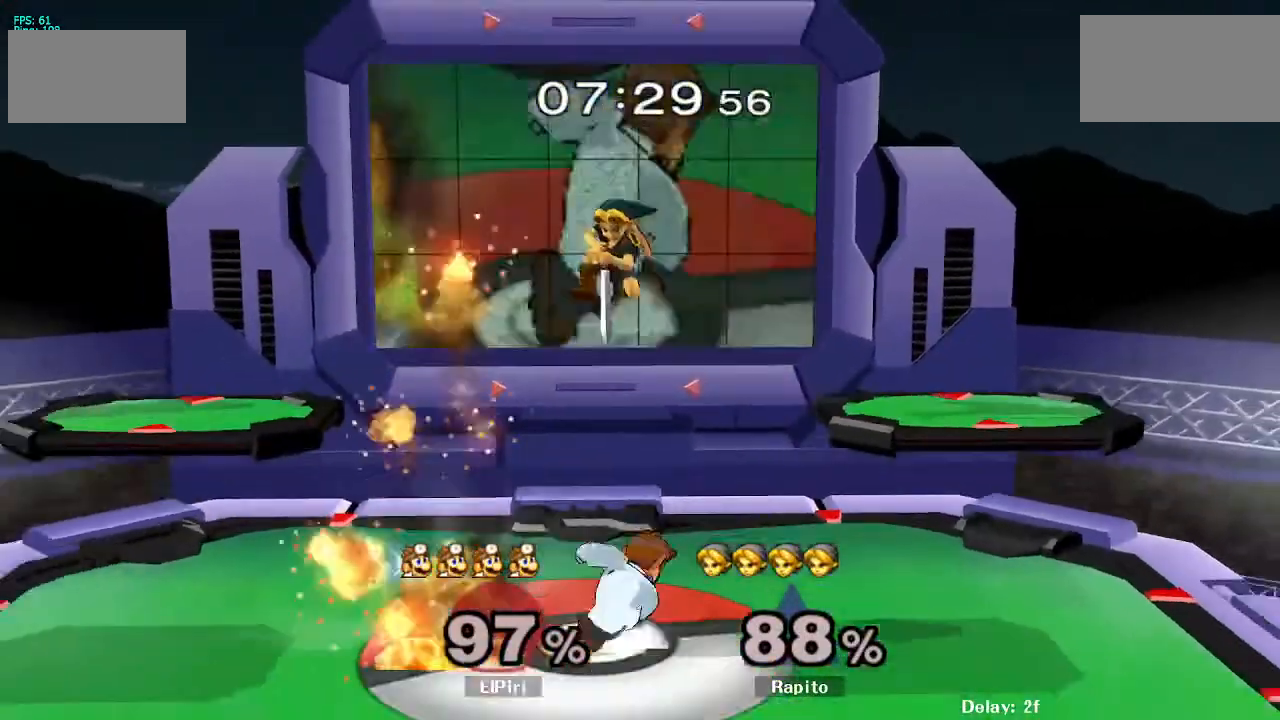
{"buttons": ["L1"], "left_stick": "up-right", "right_stick": "center", "events": [[117, "left_stick", "right"], [450, "L1", "down"], [483, "left_stick", "up-right"]]}
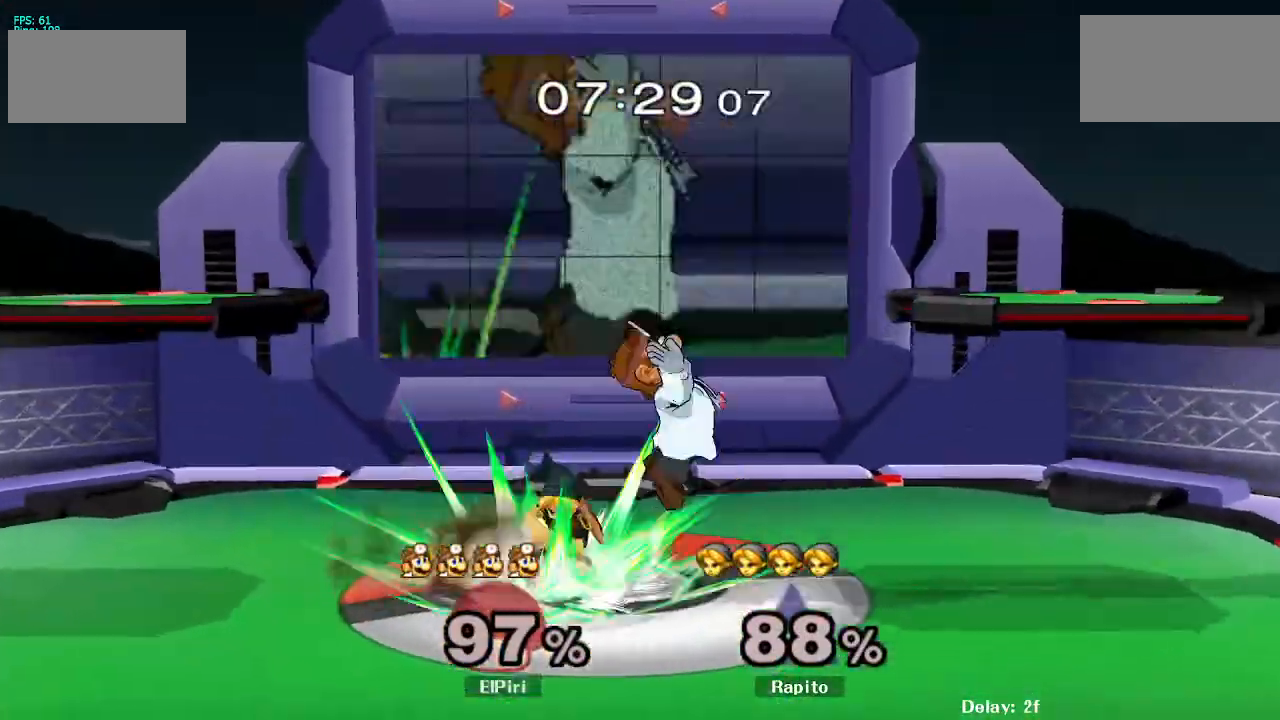
{"buttons": ["L1"], "left_stick": "down", "right_stick": "center", "events": [[100, "L1", "up"], [133, "left_stick", "center"], [350, "L1", "down"], [417, "left_stick", "down"]]}
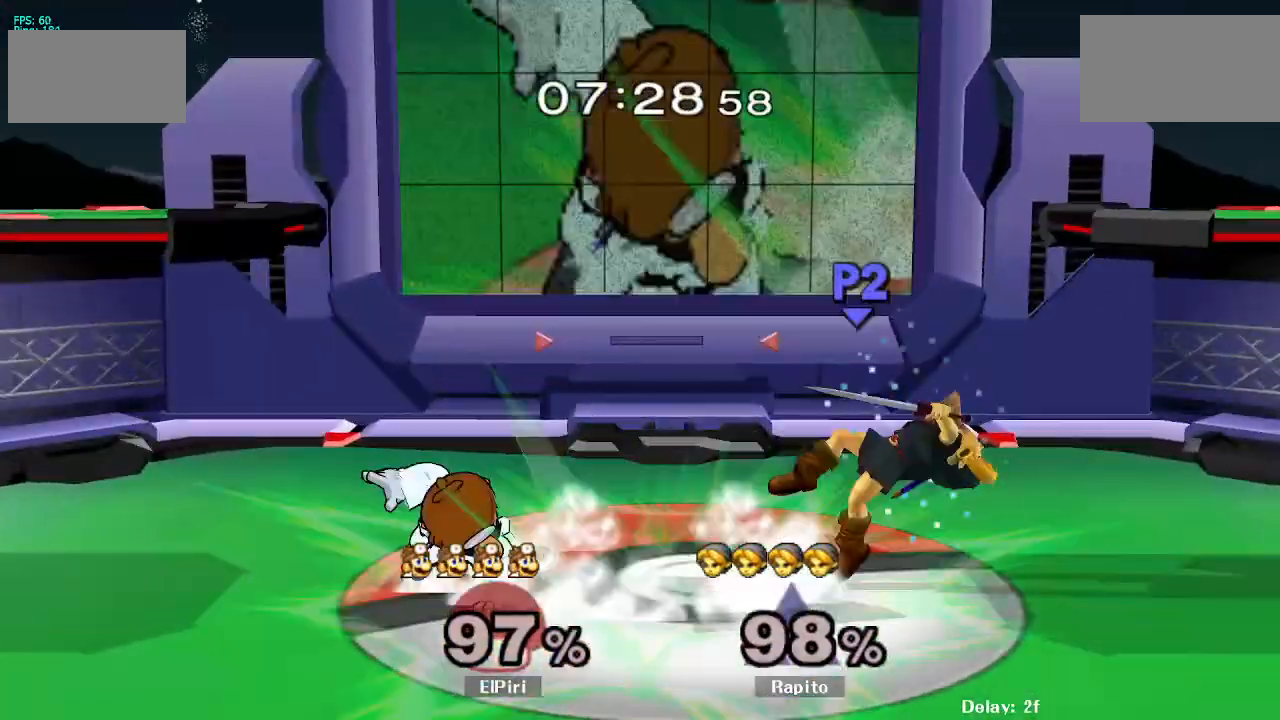
{"buttons": [], "left_stick": "center", "right_stick": "center", "events": [[67, "L1", "up"], [83, "L1", "down"], [100, "L1", "up"], [100, "left_stick", "center"], [317, "left_stick", "left"], [483, "left_stick", "center"]]}
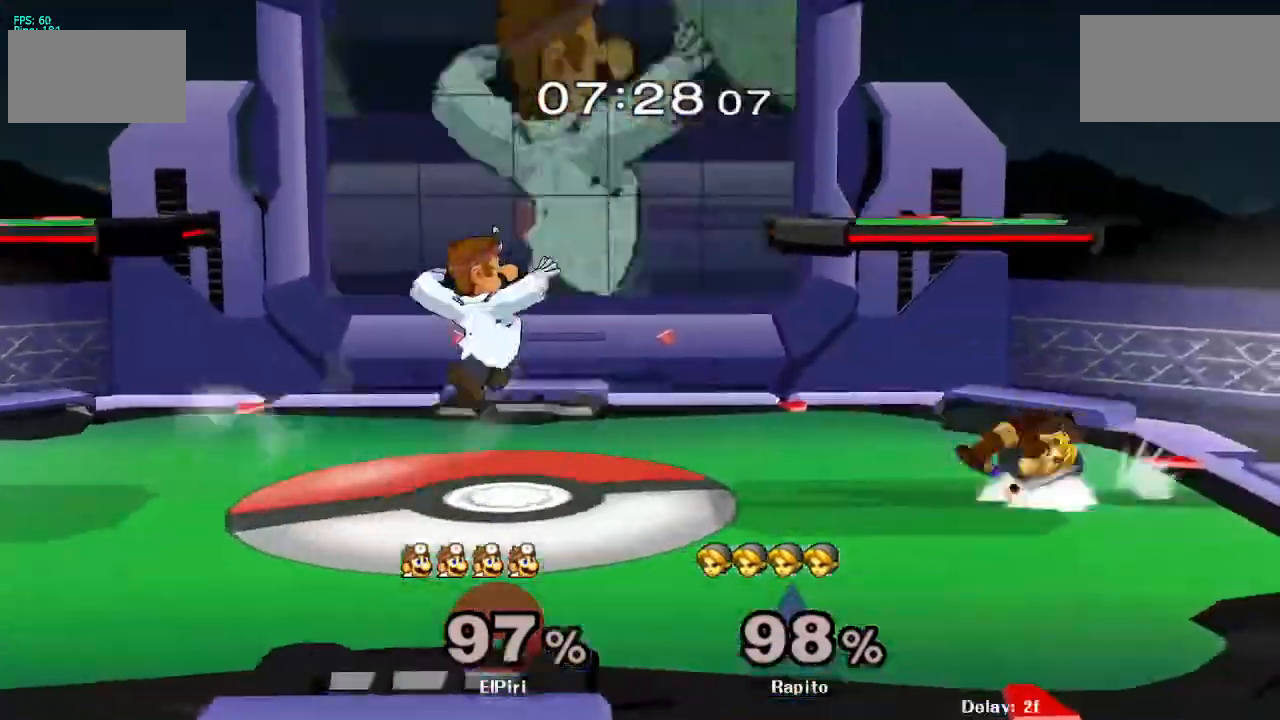
{"buttons": ["L1"], "left_stick": "center", "right_stick": "center", "events": [[100, "left_stick", "up-left"], [233, "left_stick", "center"], [317, "L1", "down"]]}
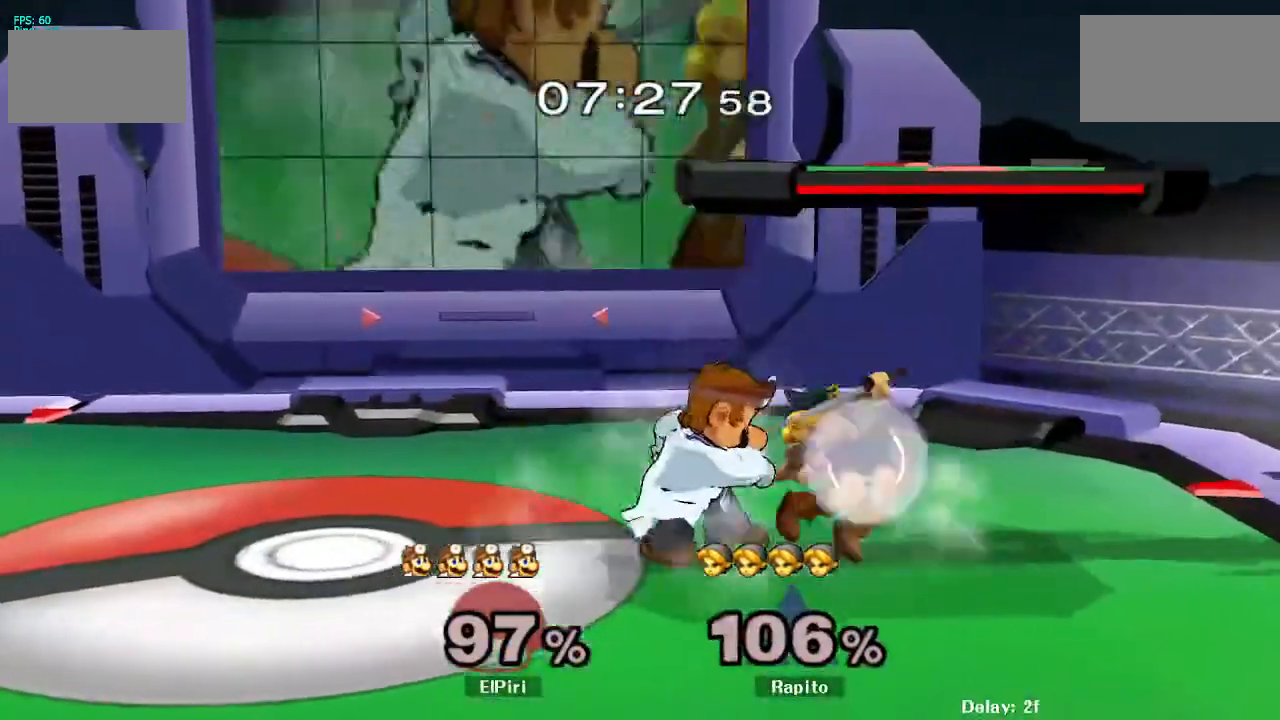
{"buttons": ["L1"], "left_stick": "center", "right_stick": "center", "events": []}
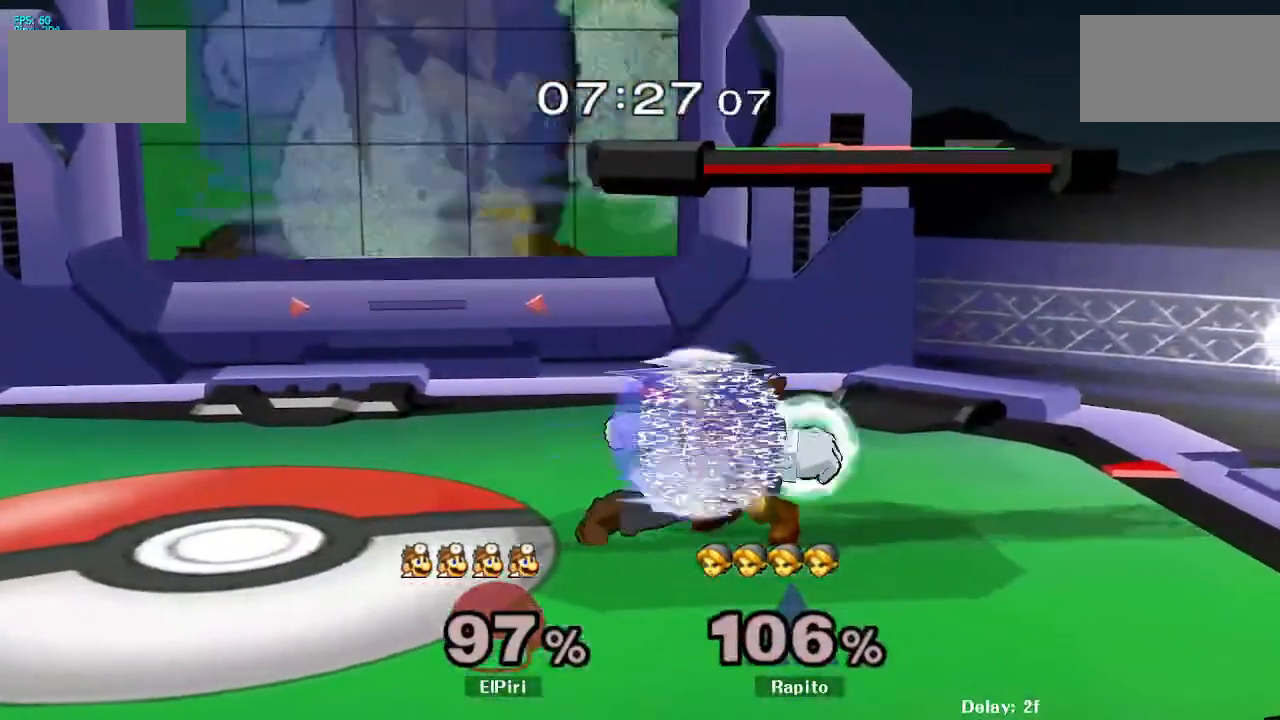
{"buttons": ["L1"], "left_stick": "down", "right_stick": "center", "events": [[350, "left_stick", "down"]]}
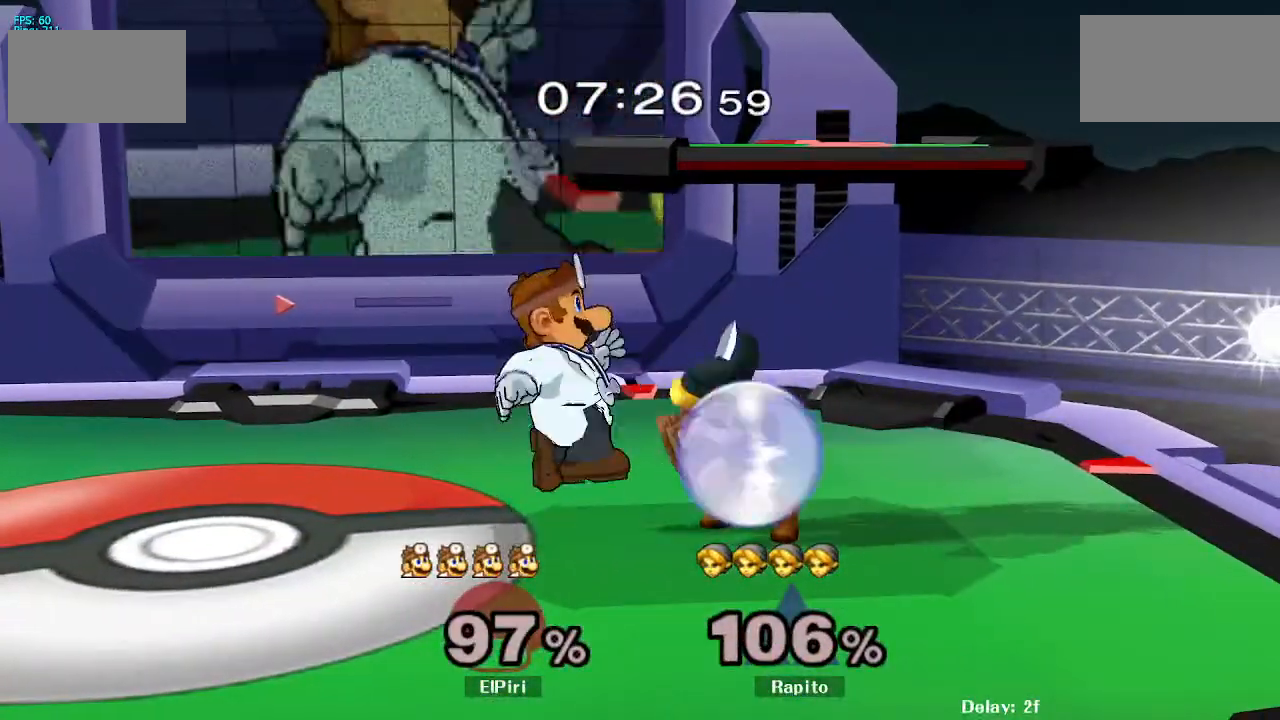
{"buttons": [], "left_stick": "center", "right_stick": "center", "events": [[50, "left_stick", "center"], [300, "left_stick", "down"], [483, "L1", "up"], [483, "left_stick", "center"]]}
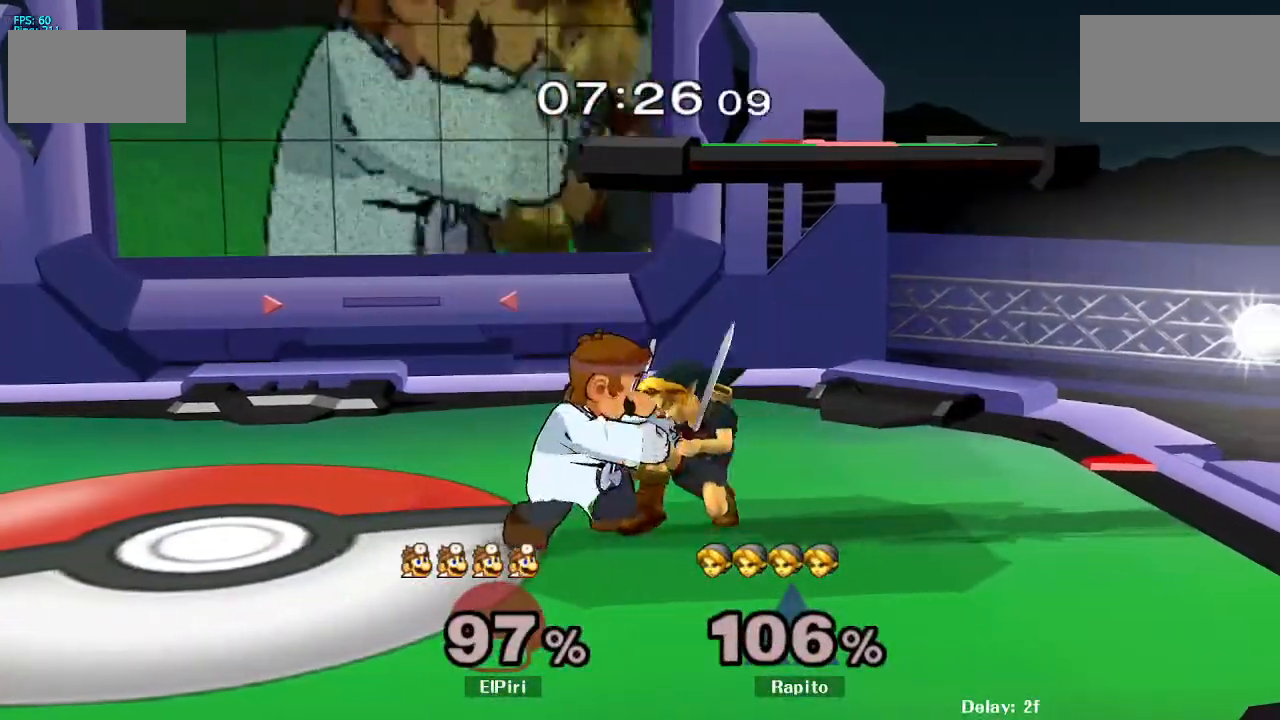
{"buttons": [], "left_stick": "up-left", "right_stick": "center", "events": [[233, "left_stick", "up-left"], [317, "right_stick", "up-left"], [433, "right_stick", "center"]]}
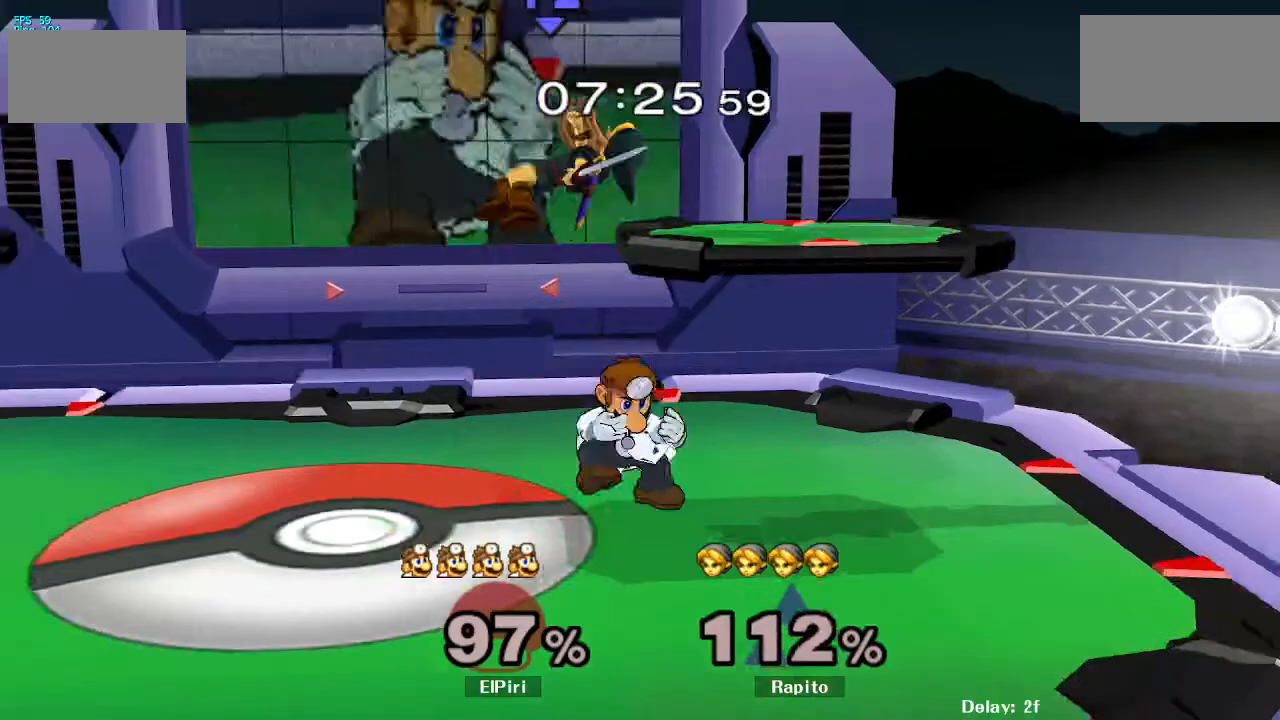
{"buttons": ["L1"], "left_stick": "up-right", "right_stick": "center", "events": [[17, "right_stick", "up-left"], [133, "right_stick", "center"], [400, "left_stick", "up-right"], [500, "L1", "down"]]}
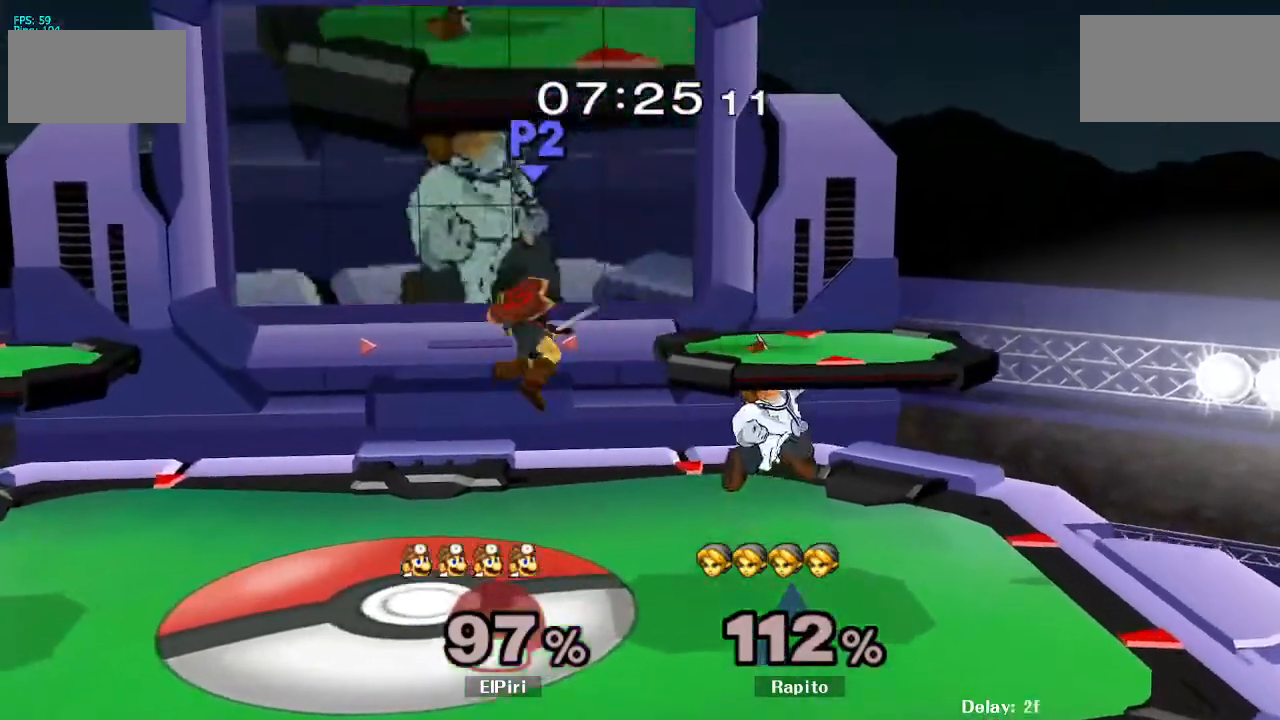
{"buttons": [], "left_stick": "up-left", "right_stick": "down", "events": [[200, "L1", "up"], [233, "L1", "down"], [250, "L1", "up"], [250, "Y", "down"], [267, "L1", "down"], [267, "Y", "up"], [283, "L1", "up"], [283, "Y", "down"], [300, "Y", "up"], [333, "left_stick", "up-left"], [450, "right_stick", "down"]]}
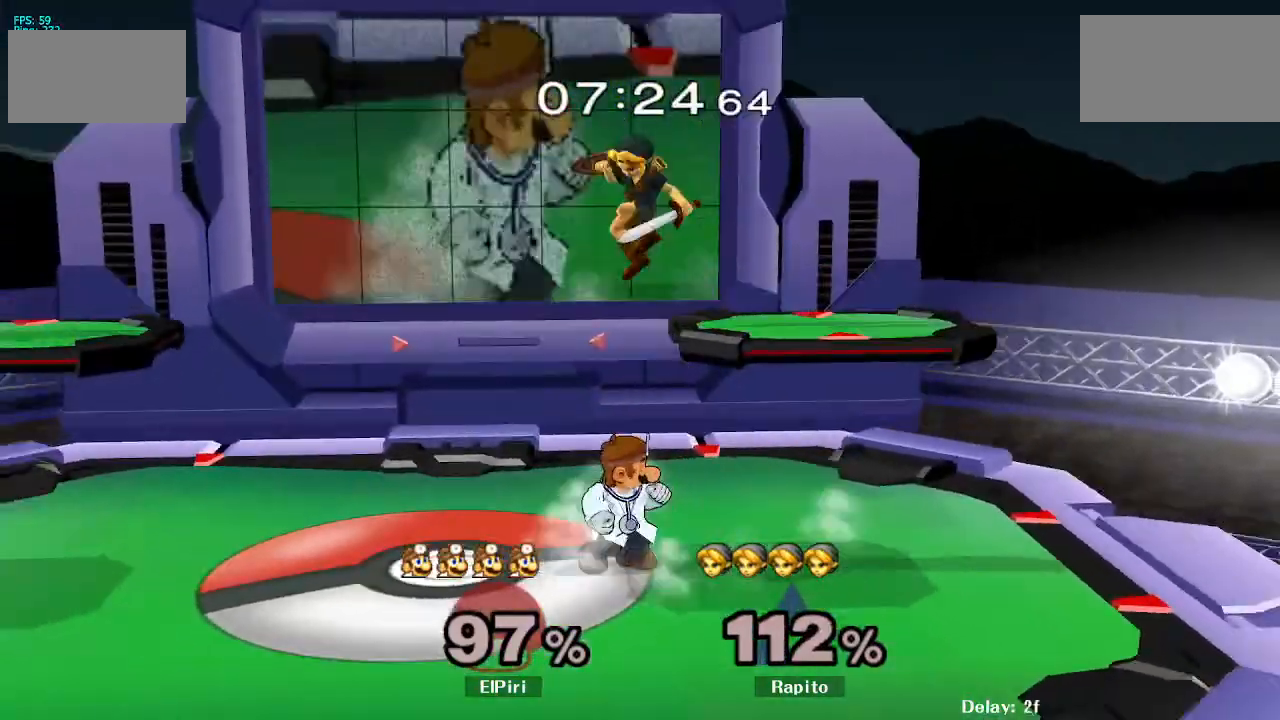
{"buttons": ["L1"], "left_stick": "left", "right_stick": "center", "events": [[50, "right_stick", "center"], [217, "left_stick", "down-left"], [433, "L1", "down"], [433, "left_stick", "left"]]}